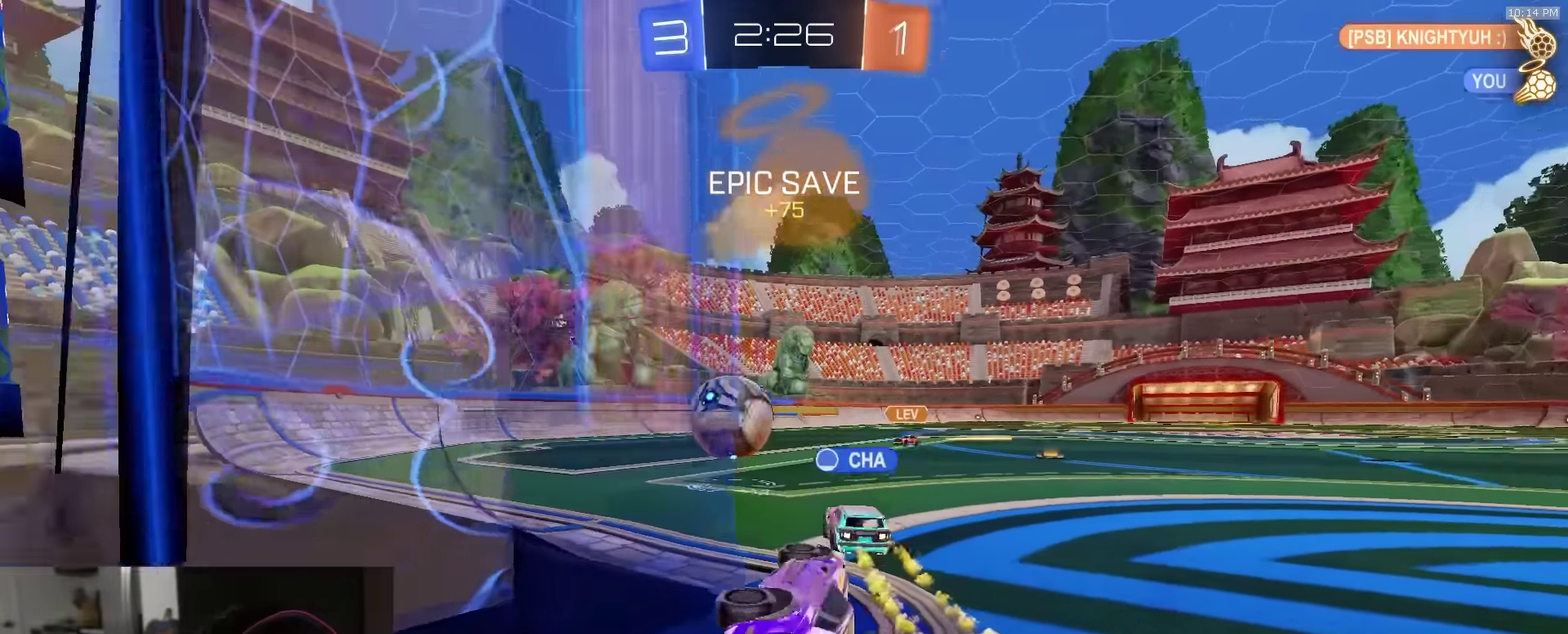
Gameplay with a controller (PlayStation layout); each line is a JSON object with the inputs held at the frame after it (dt_ms = milliseconds from this image to that frame). "events" lists button and stick changes between this image and that frame as [ms after this image, input, new state], when the widget could be followed in between.
{"dt_ms": 500, "buttons": ["L2"], "left_stick": "left", "right_stick": "center", "events": [[100, "left_stick", "down-left"], [433, "left_stick", "left"]]}
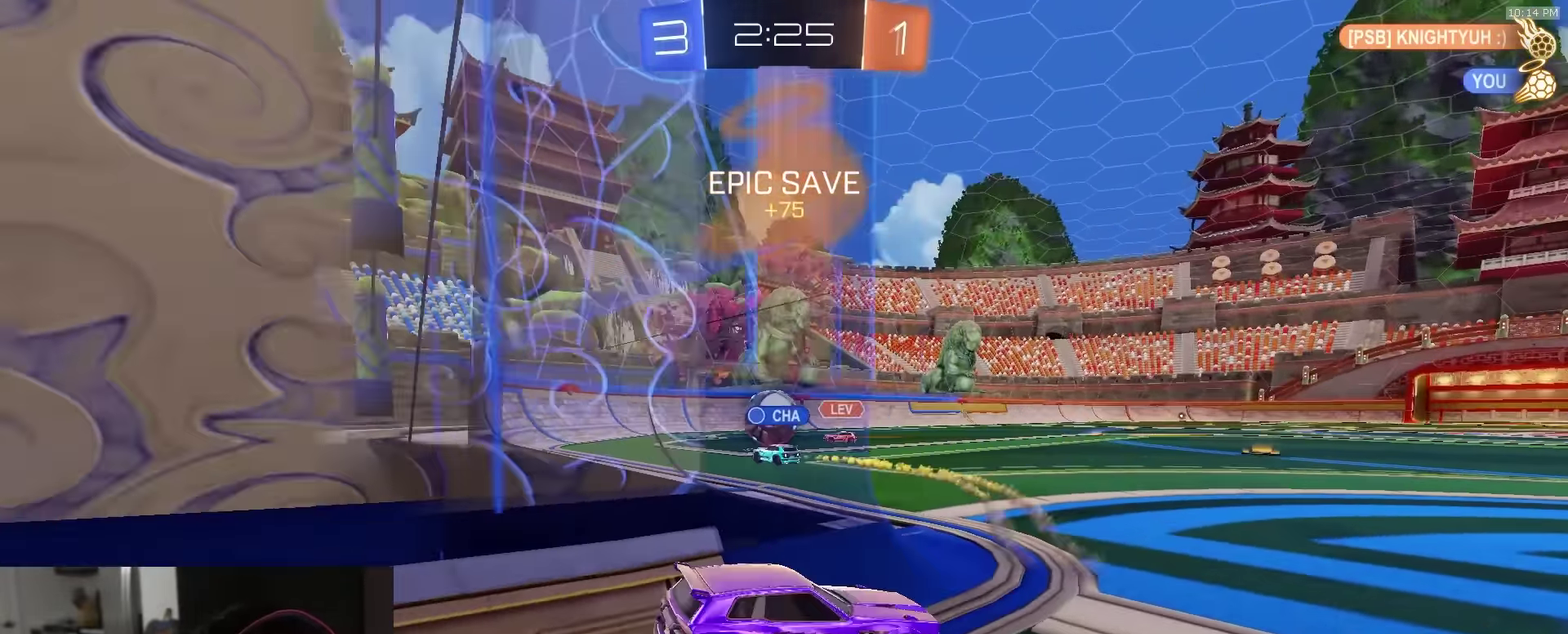
{"dt_ms": 500, "buttons": [], "left_stick": "center", "right_stick": "center", "events": [[33, "left_stick", "center"], [216, "left_stick", "down-right"], [300, "left_stick", "center"], [466, "L2", "up"]]}
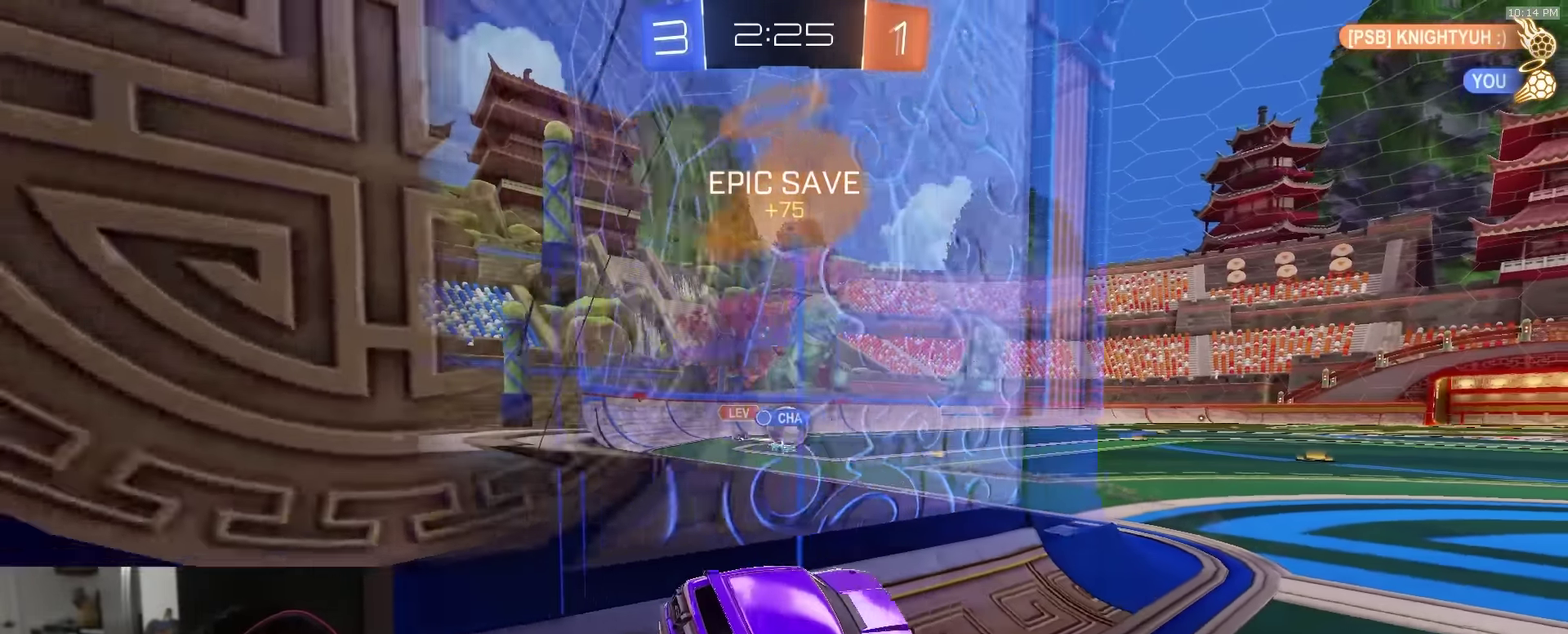
{"dt_ms": 400, "buttons": ["R2"], "left_stick": "right", "right_stick": "right", "events": [[16, "R2", "down"], [166, "right_stick", "right"], [366, "left_stick", "right"]]}
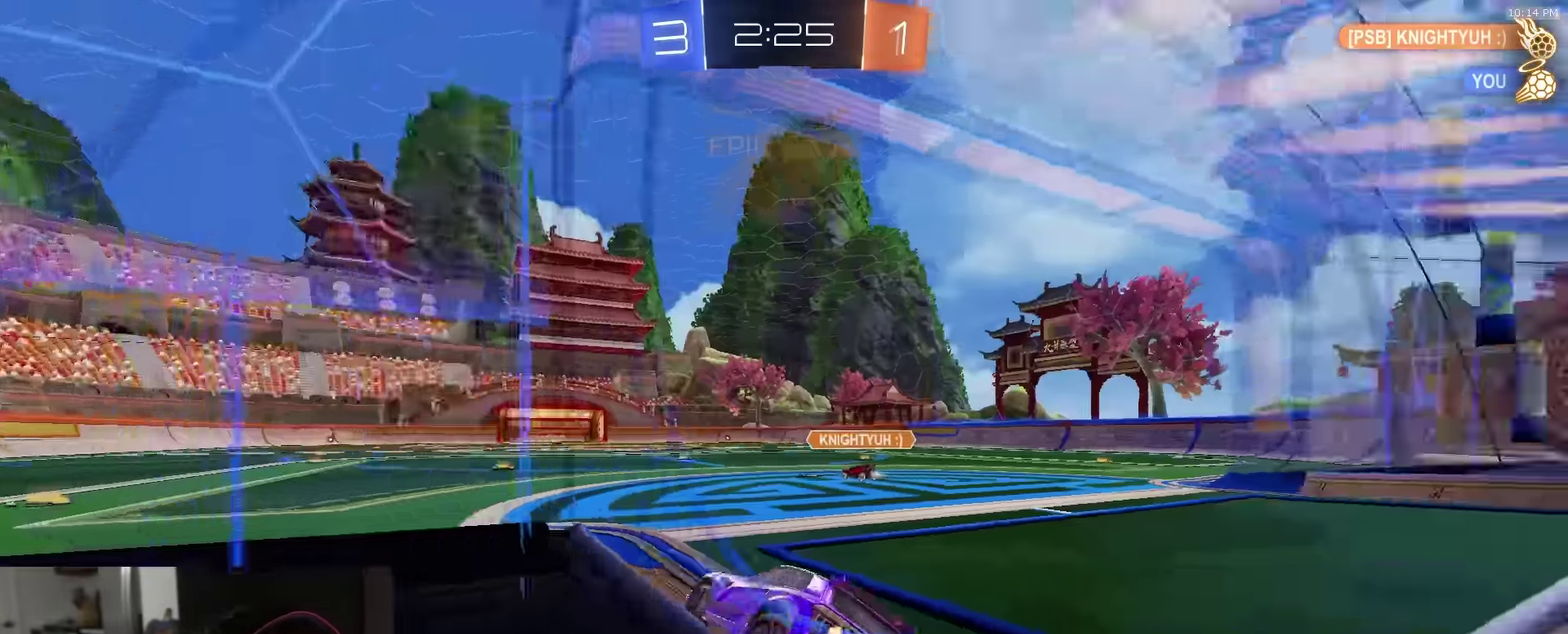
{"dt_ms": 600, "buttons": ["R2"], "left_stick": "left", "right_stick": "center", "events": [[83, "right_stick", "center"], [183, "left_stick", "center"], [350, "left_stick", "right"], [433, "left_stick", "left"]]}
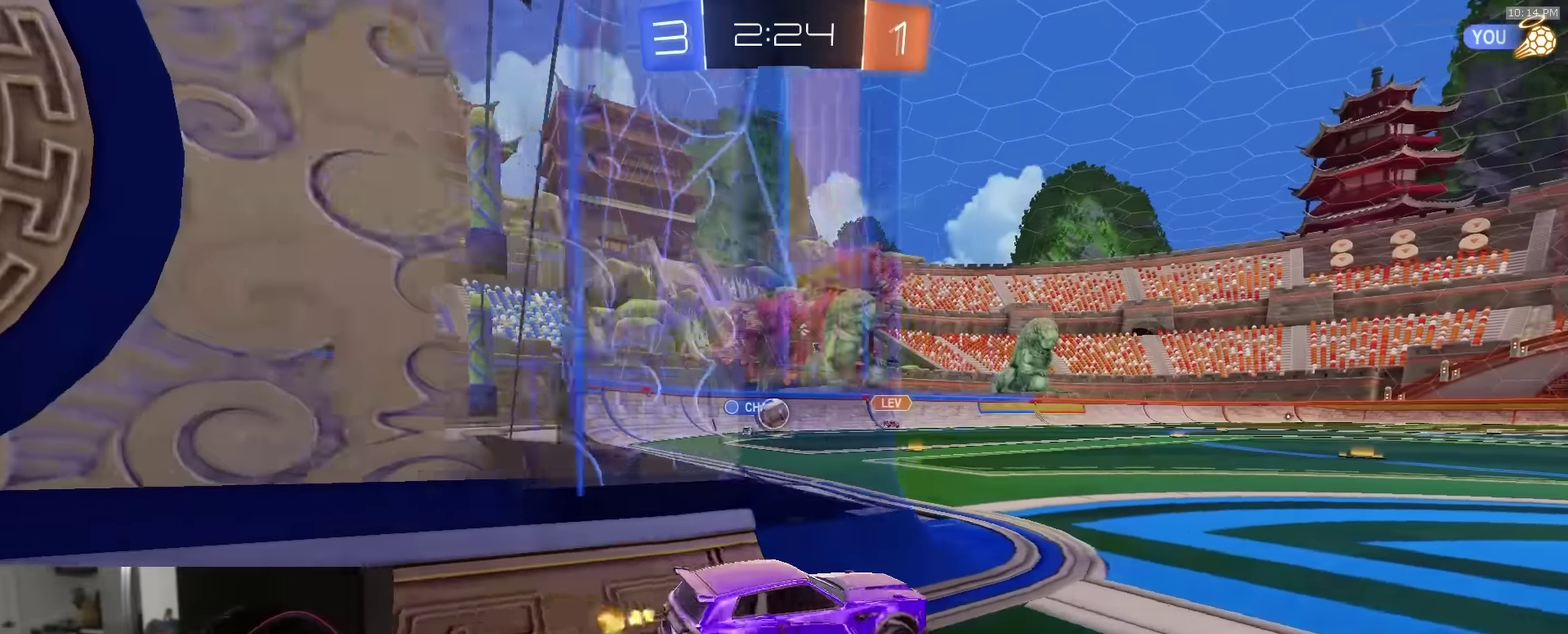
{"dt_ms": 300, "buttons": ["R2"], "left_stick": "left", "right_stick": "center", "events": [[117, "left_stick", "up-right"], [200, "left_stick", "up-left"], [283, "left_stick", "left"]]}
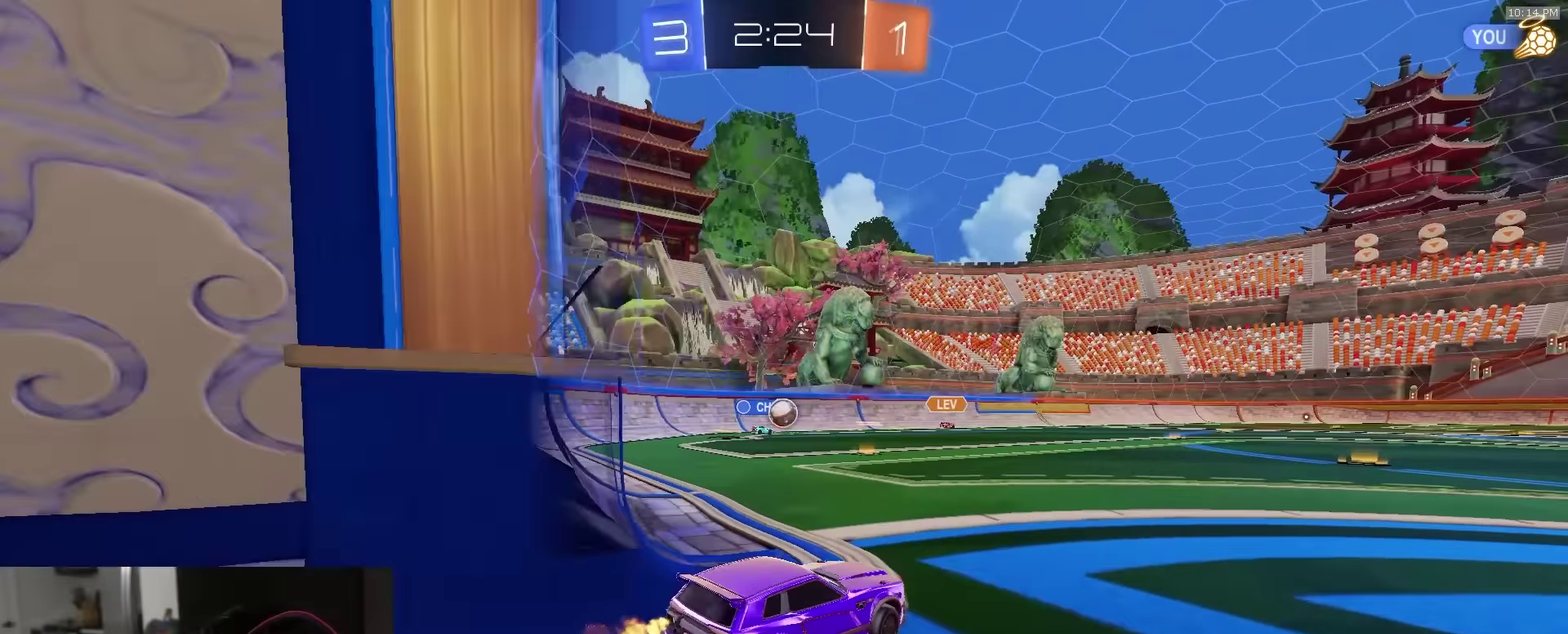
{"dt_ms": 900, "buttons": ["R2"], "left_stick": "center", "right_stick": "center", "events": [[117, "left_stick", "center"], [250, "left_stick", "right"], [317, "left_stick", "center"], [333, "CROSS", "down"], [367, "left_stick", "up"], [383, "CROSS", "up"], [417, "R1", "down"], [483, "left_stick", "center"], [600, "left_stick", "down"], [650, "R1", "up"], [800, "left_stick", "center"]]}
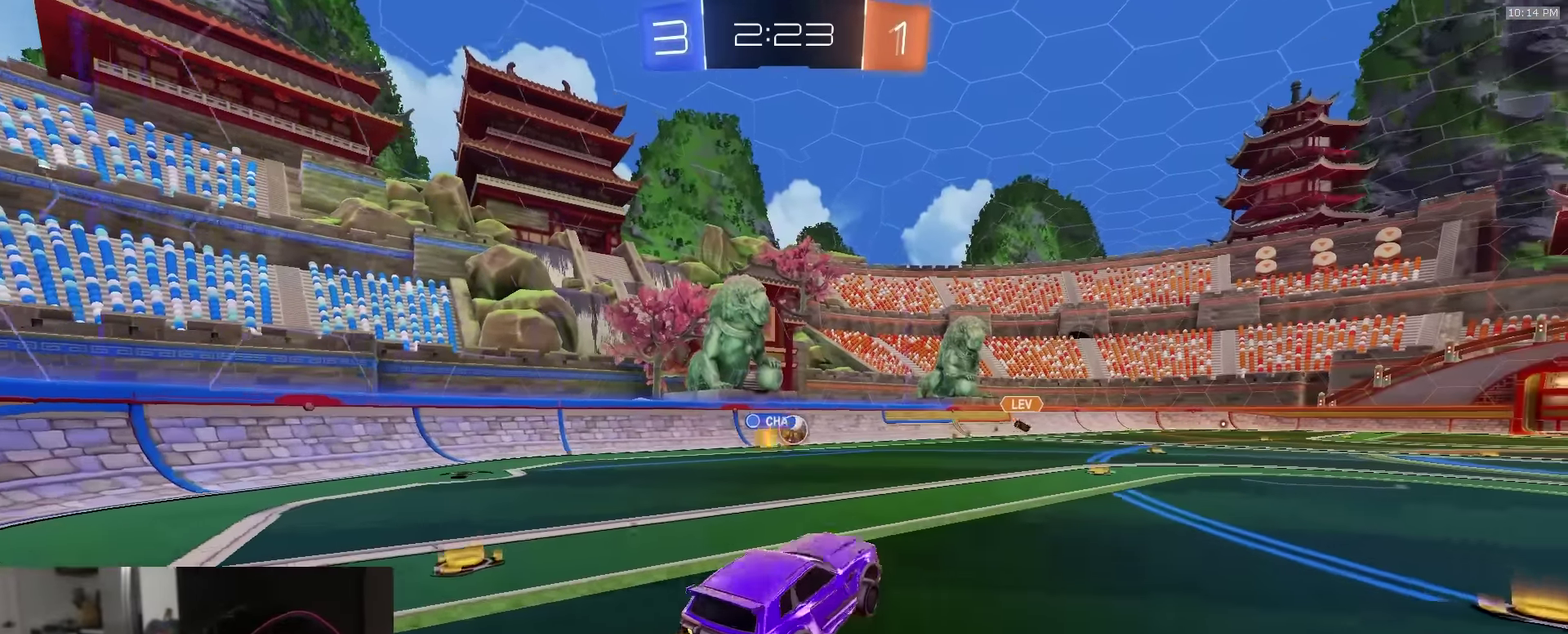
{"dt_ms": 300, "buttons": ["R2"], "left_stick": "up", "right_stick": "center", "events": [[300, "left_stick", "up"]]}
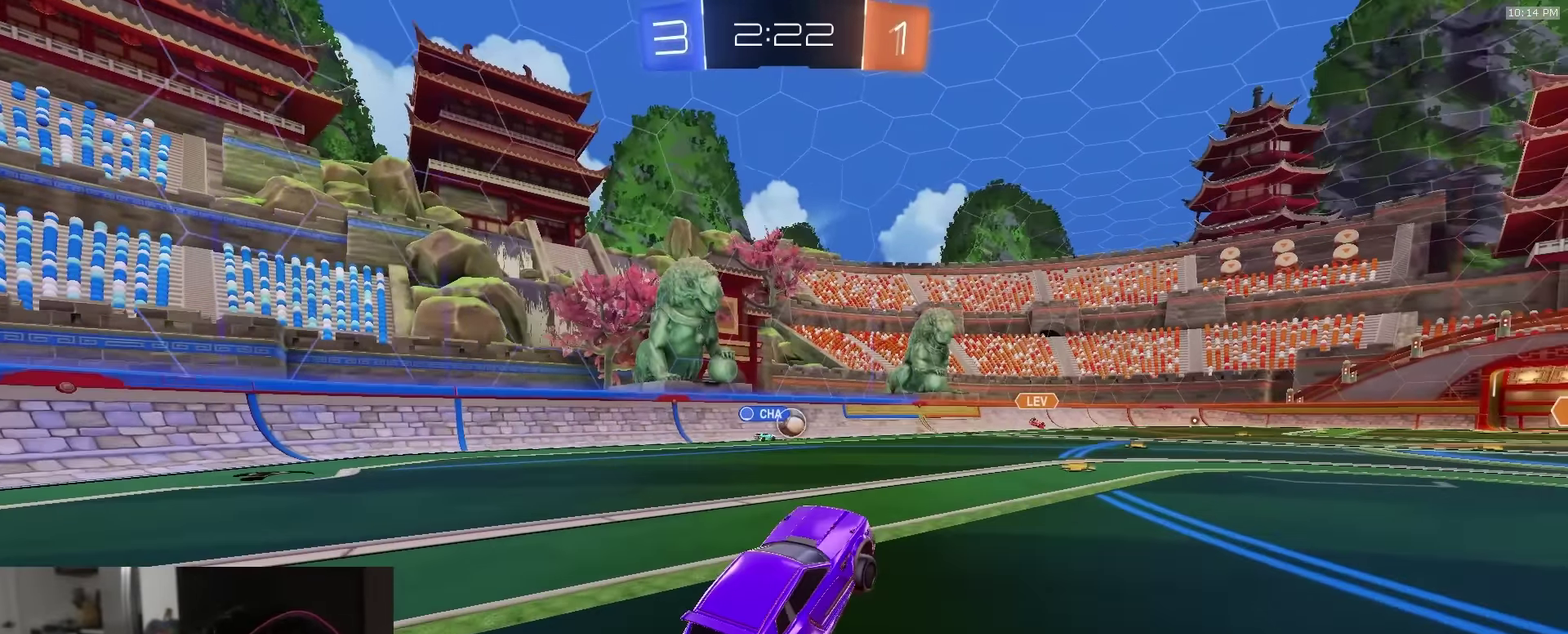
{"dt_ms": 700, "buttons": ["R2"], "left_stick": "center", "right_stick": "center", "events": [[67, "CROSS", "down"], [150, "CROSS", "up"], [167, "left_stick", "up-right"], [217, "left_stick", "right"], [300, "left_stick", "left"], [400, "left_stick", "right"], [467, "left_stick", "center"], [567, "R2", "up"], [667, "R2", "down"]]}
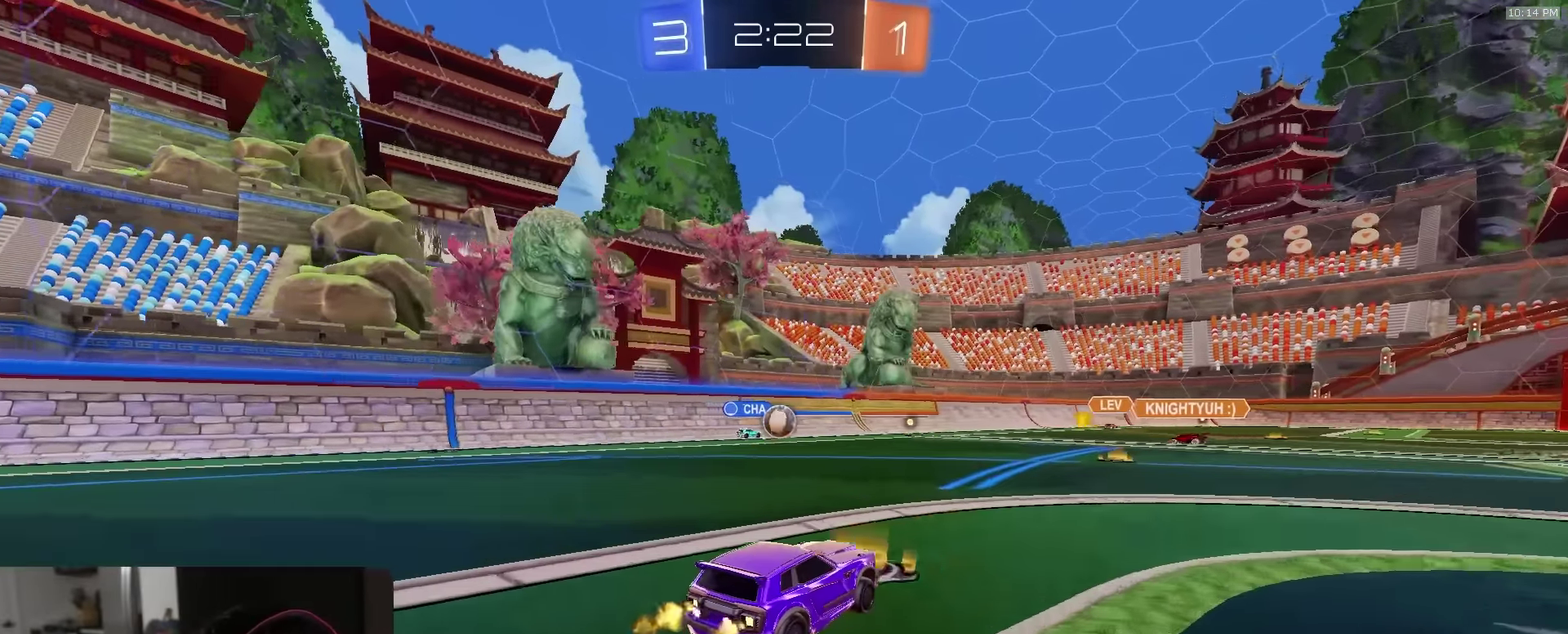
{"dt_ms": 300, "buttons": [], "left_stick": "center", "right_stick": "center", "events": [[50, "R2", "up"], [100, "L2", "down"], [233, "L2", "up"]]}
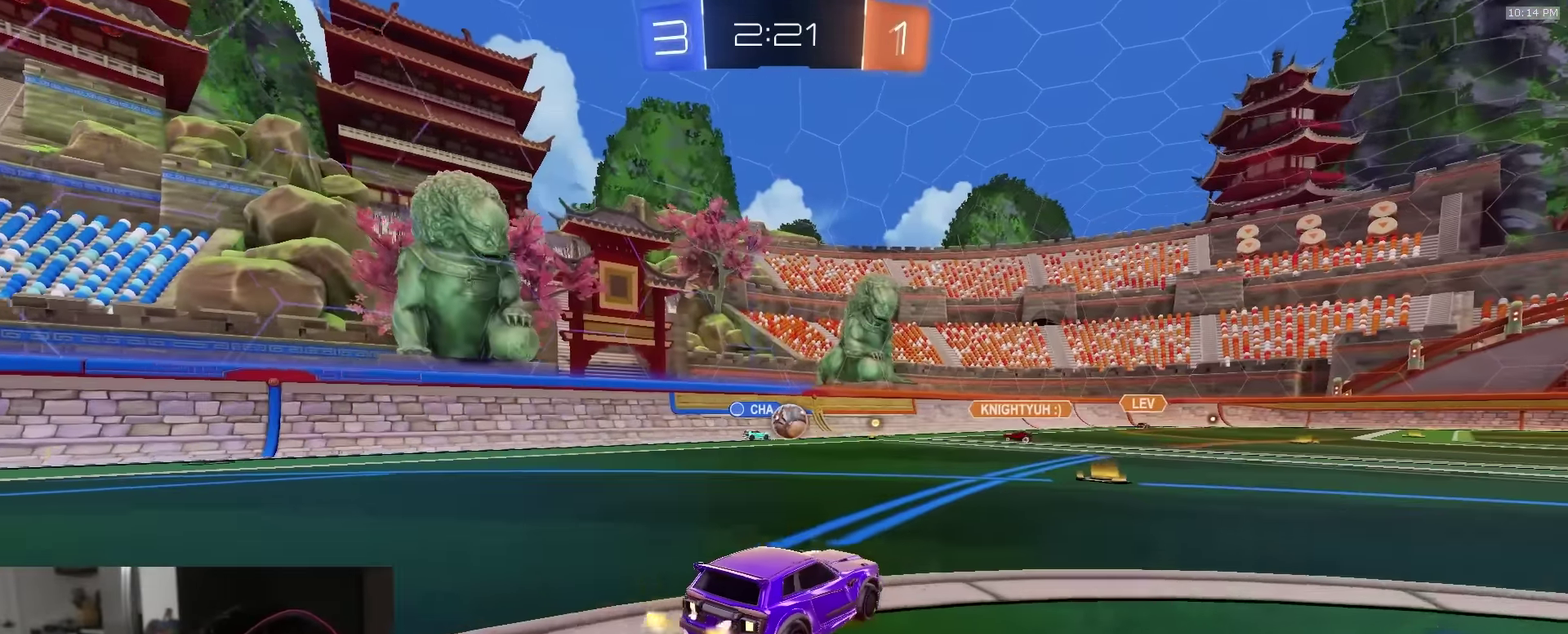
{"dt_ms": 700, "buttons": ["R2"], "left_stick": "right", "right_stick": "center", "events": [[200, "left_stick", "right"], [333, "left_stick", "center"], [550, "left_stick", "left"], [650, "R2", "down"], [650, "left_stick", "right"]]}
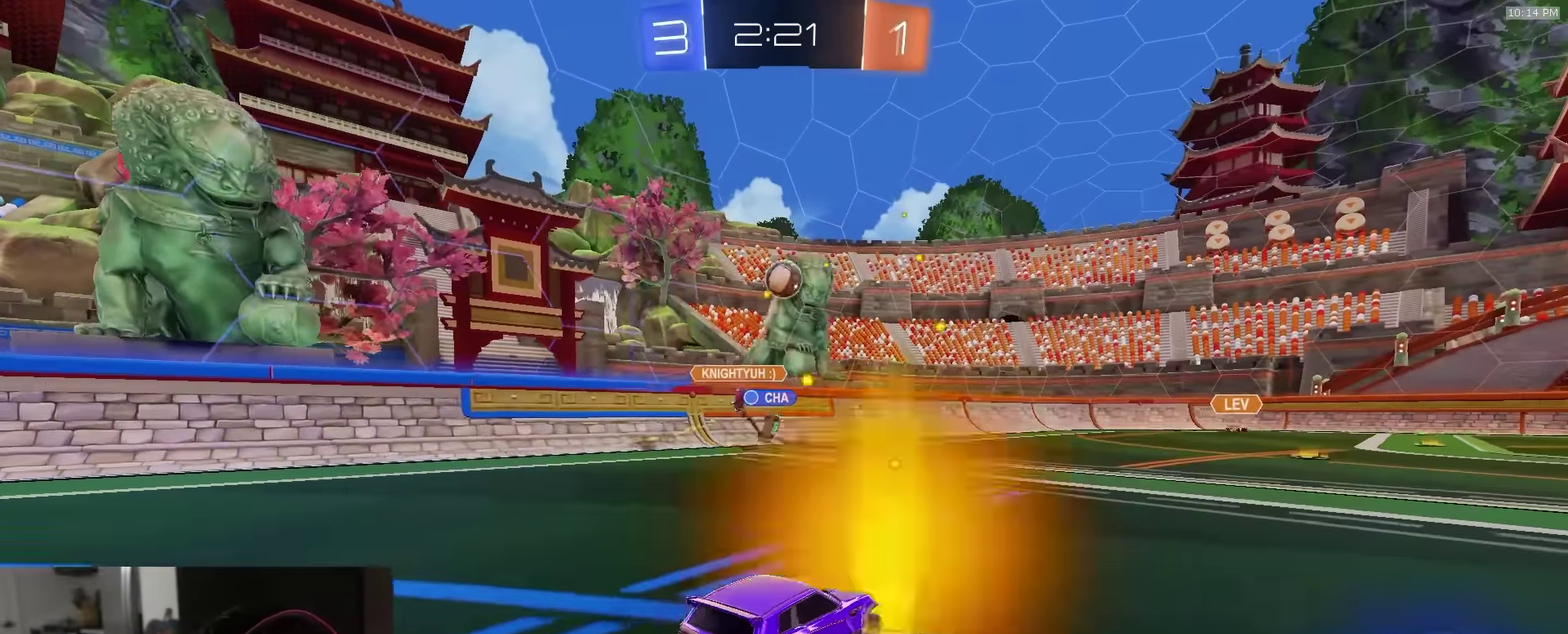
{"dt_ms": 300, "buttons": [], "left_stick": "center", "right_stick": "center", "events": [[50, "R2", "up"], [133, "left_stick", "left"], [267, "left_stick", "center"]]}
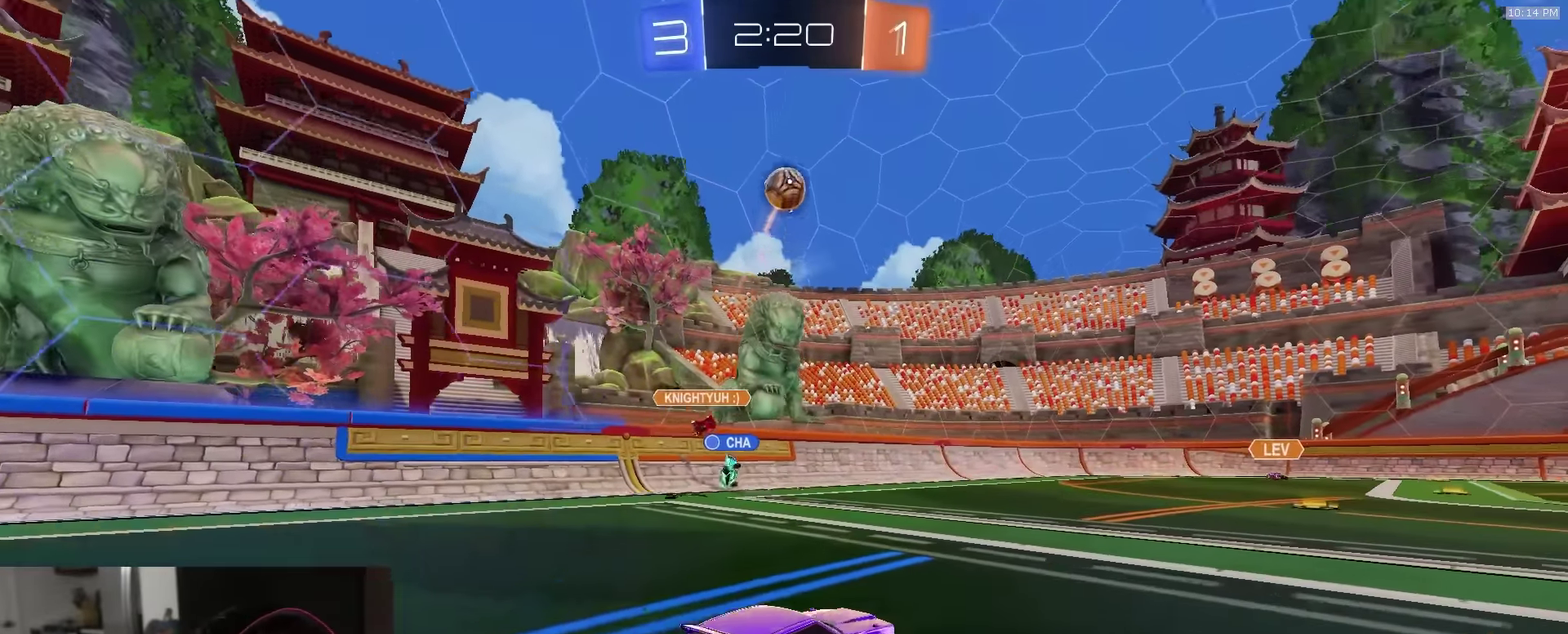
{"dt_ms": 700, "buttons": ["R2"], "left_stick": "center", "right_stick": "center", "events": [[150, "R2", "down"], [217, "left_stick", "left"], [333, "left_stick", "center"]]}
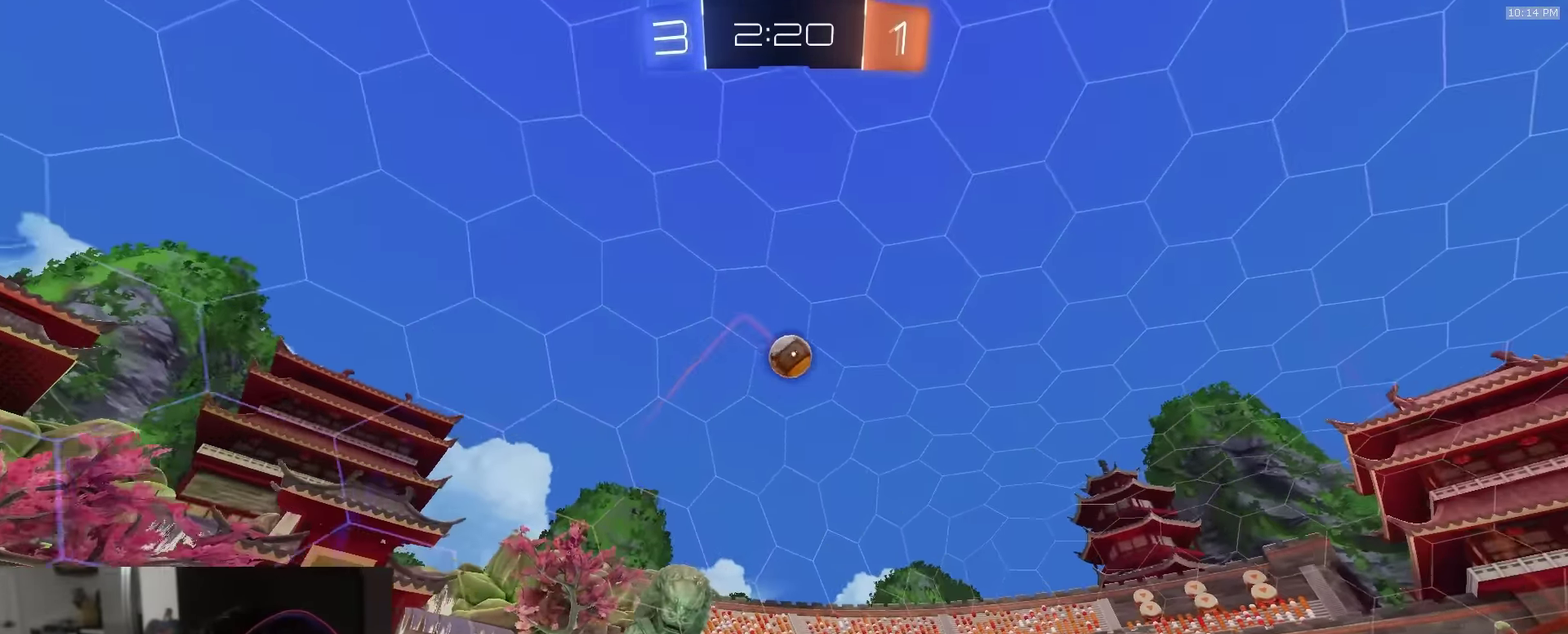
{"dt_ms": 300, "buttons": ["L2"], "left_stick": "center", "right_stick": "center", "events": [[67, "R2", "up"], [83, "left_stick", "down-right"], [117, "L2", "down"], [233, "left_stick", "center"]]}
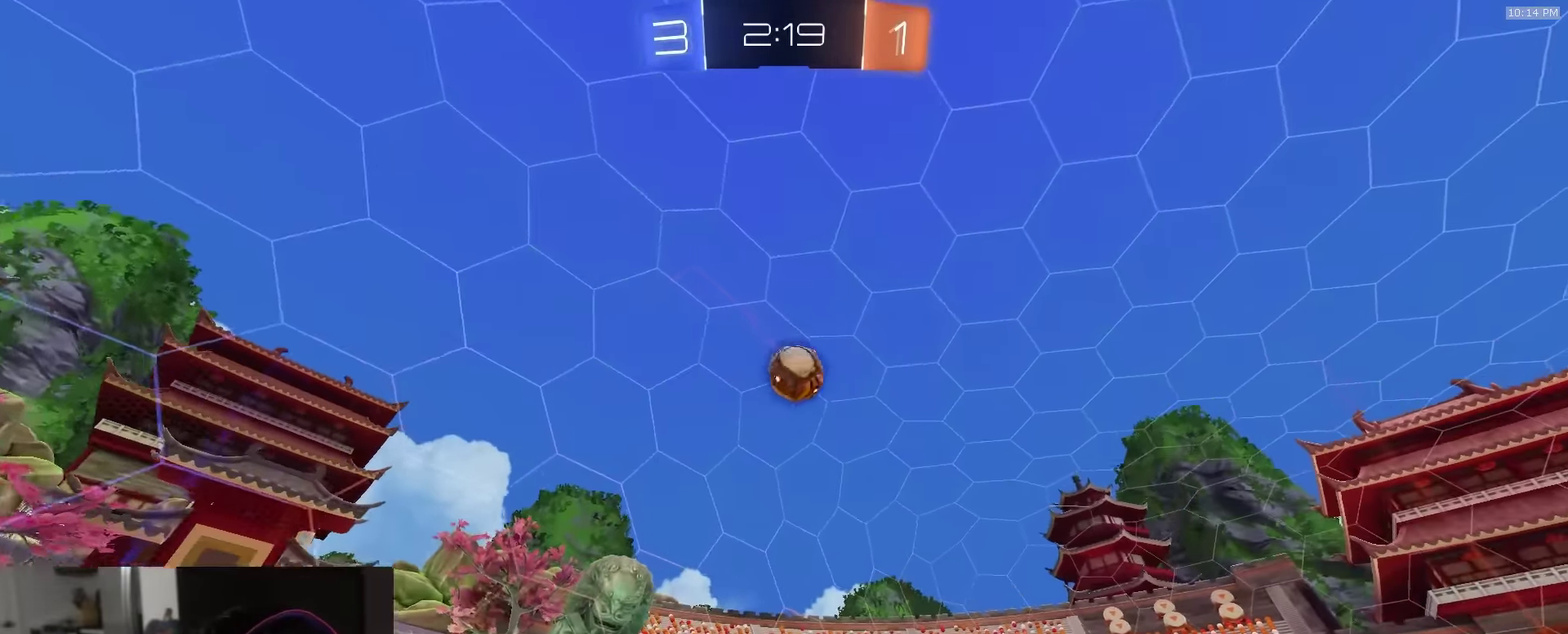
{"dt_ms": 600, "buttons": ["CROSS", "L2", "R2"], "left_stick": "down", "right_stick": "center", "events": [[217, "left_stick", "down-left"], [300, "left_stick", "center"], [417, "left_stick", "down"], [433, "CROSS", "down"], [533, "CROSS", "up"], [583, "CROSS", "down"], [600, "R2", "down"]]}
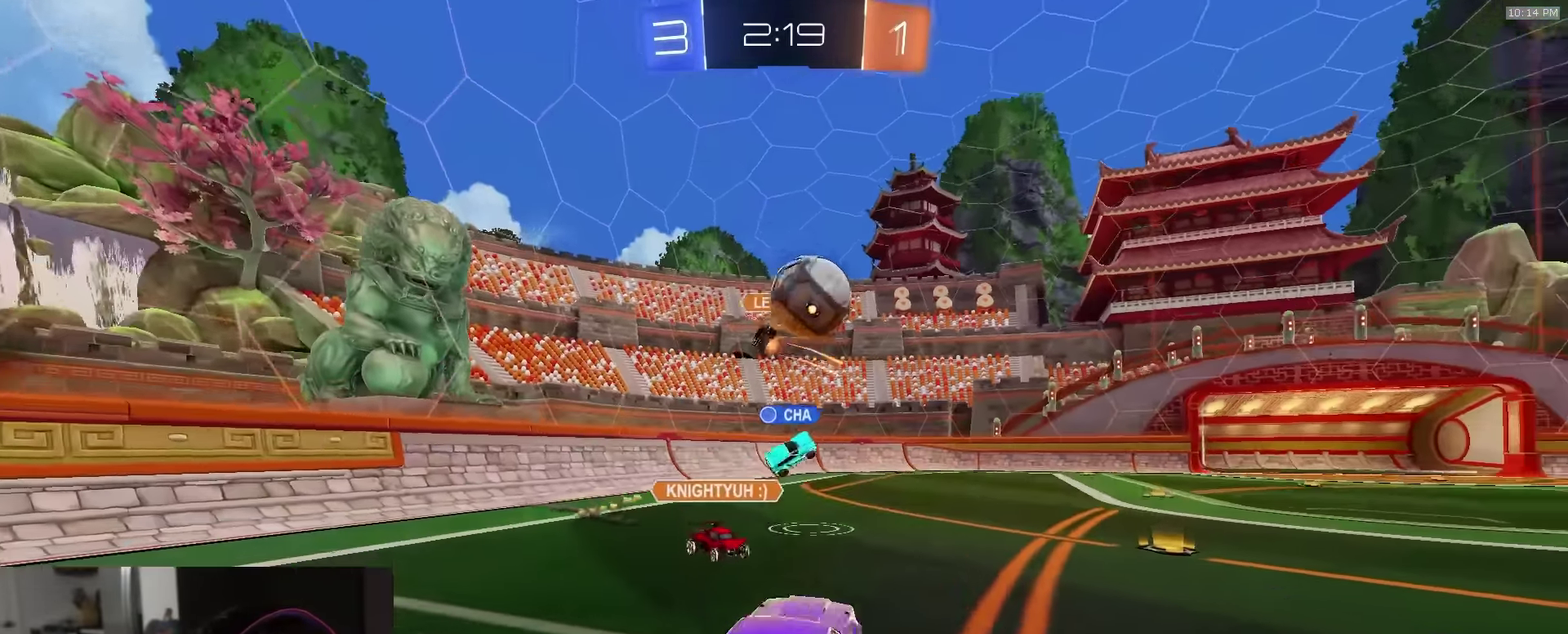
{"dt_ms": 400, "buttons": ["CIRCLE", "R1", "R2"], "left_stick": "up", "right_stick": "center"}
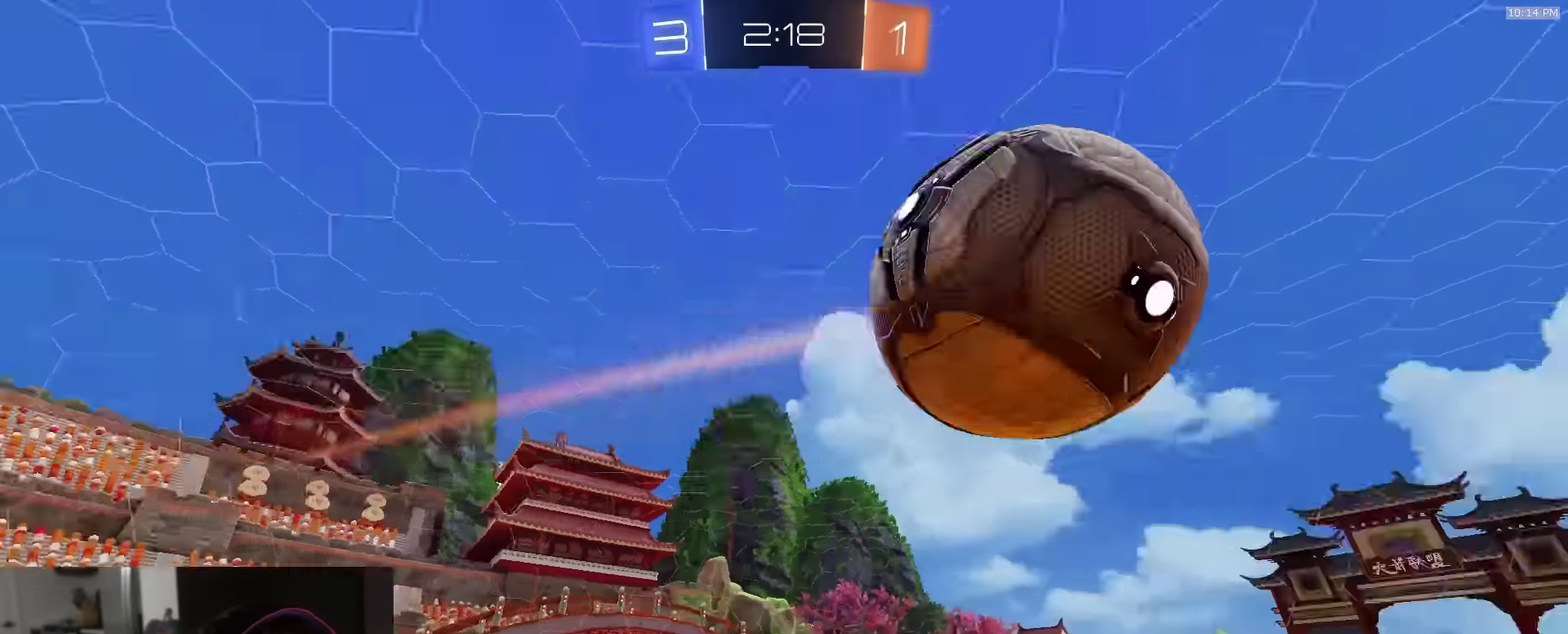
{"dt_ms": 500, "buttons": ["R1", "R2"], "left_stick": "center", "right_stick": "center", "events": [[150, "TRIANGLE", "down"], [300, "TRIANGLE", "up"], [433, "CIRCLE", "up"], [466, "left_stick", "center"]]}
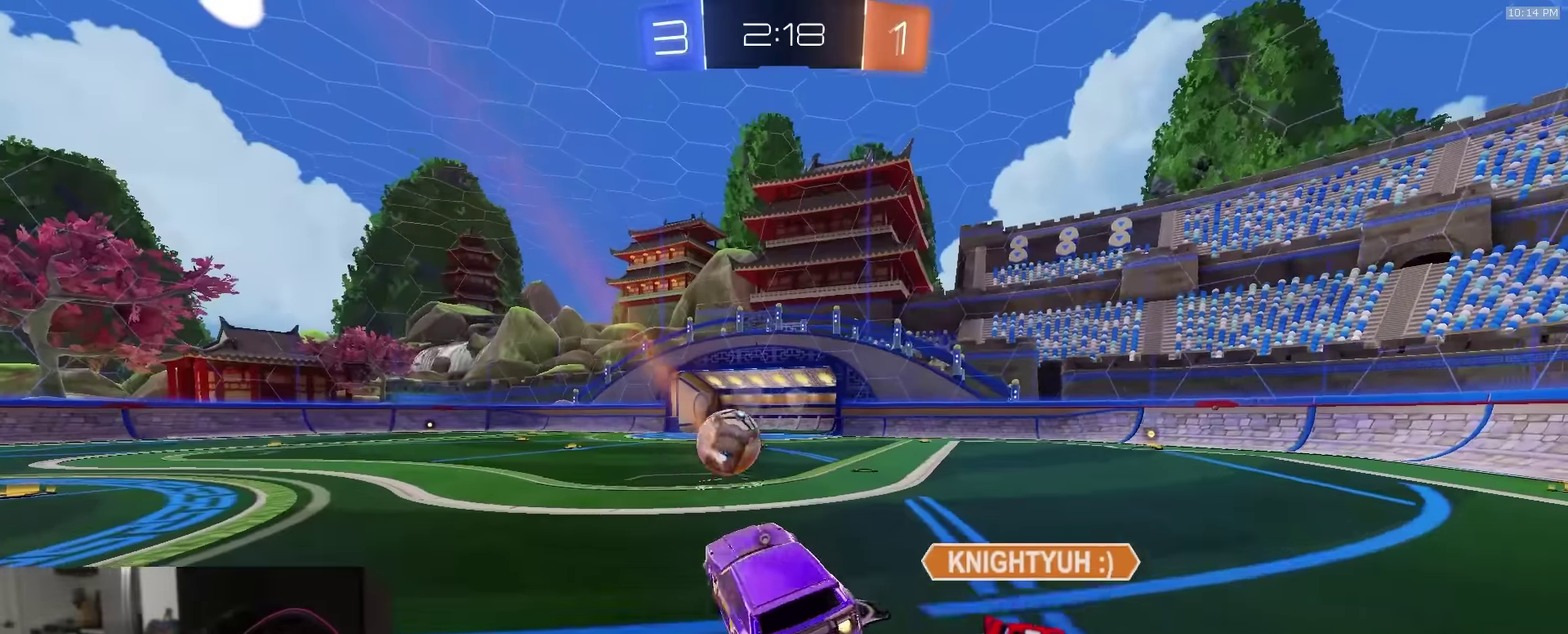
{"dt_ms": 500, "buttons": ["L1", "R1", "R2"], "left_stick": "left", "right_stick": "center", "events": [[50, "R1", "up"], [83, "DPAD_DOWN", "down"], [133, "DPAD_DOWN", "up"], [183, "DPAD_DOWN", "down"], [266, "DPAD_DOWN", "up"], [333, "R1", "down"], [400, "left_stick", "left"], [483, "L1", "down"]]}
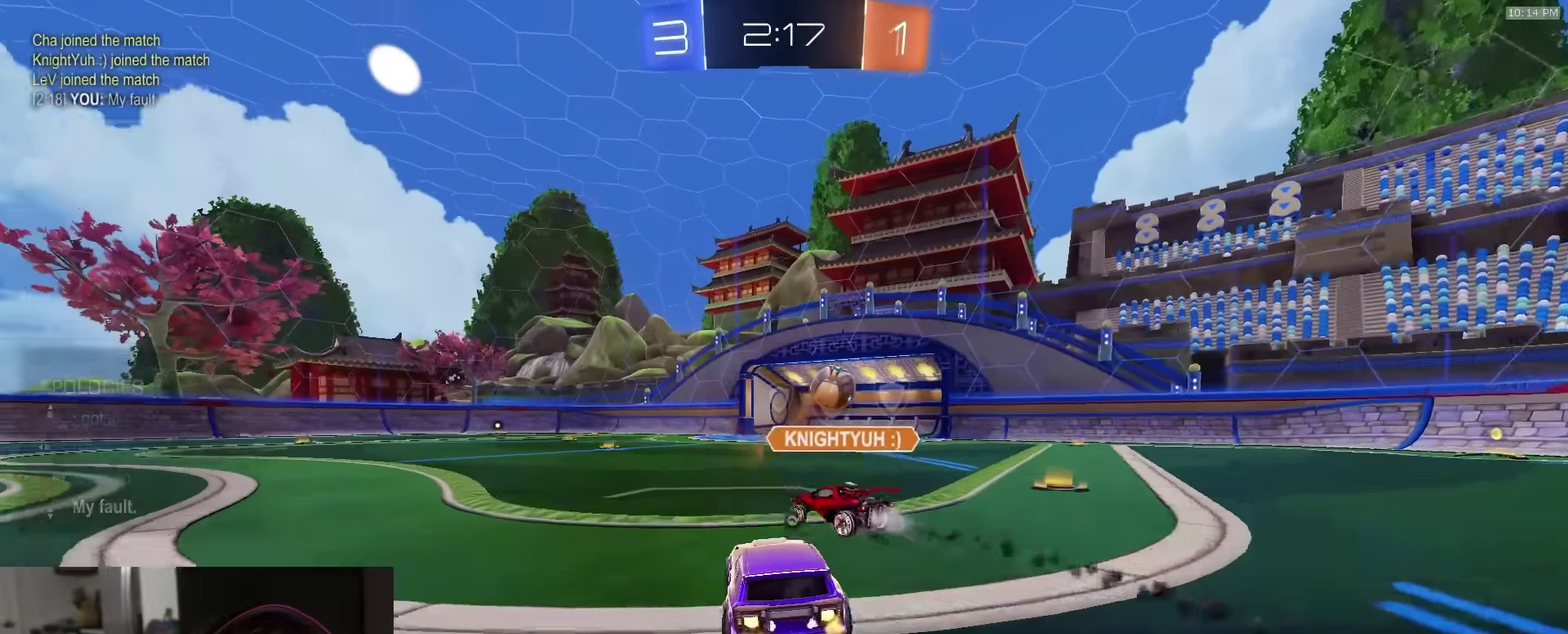
{"dt_ms": 400, "buttons": ["CROSS", "R1", "R2"], "left_stick": "left", "right_stick": "center"}
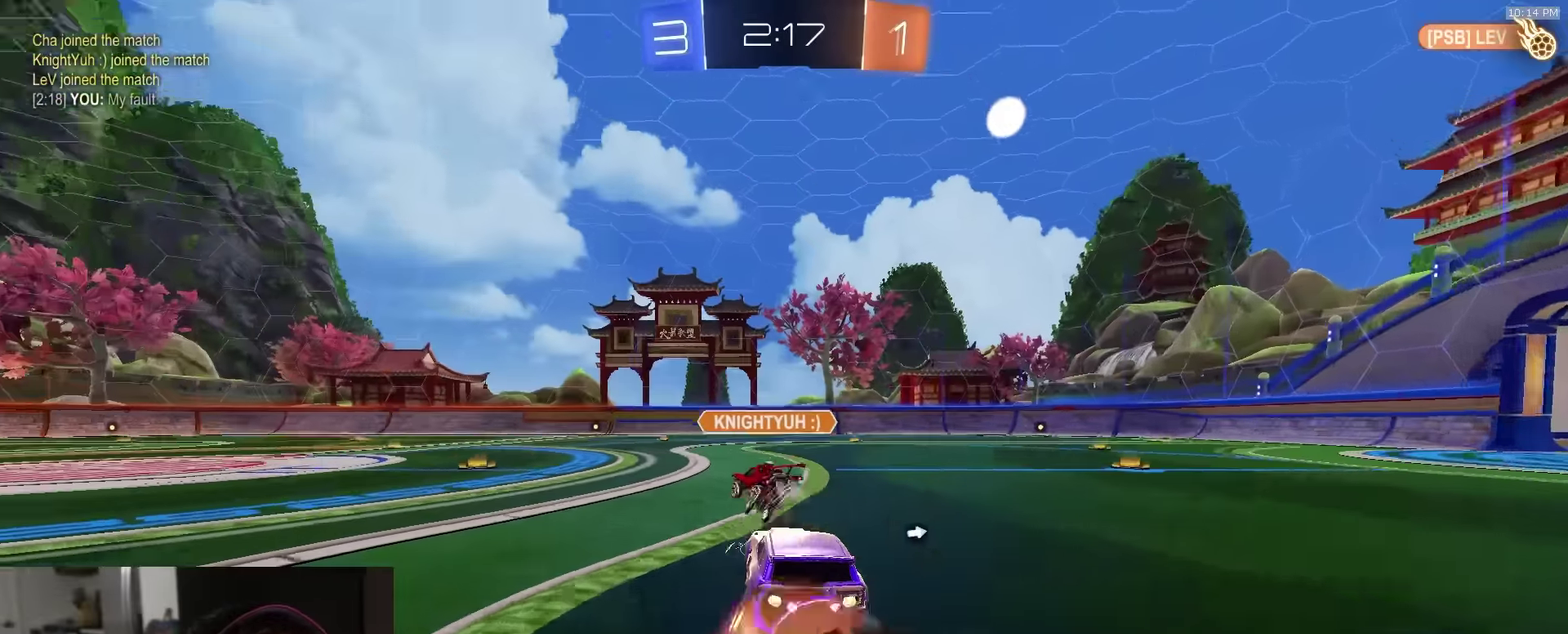
{"dt_ms": 600, "buttons": ["SQUARE", "TRIANGLE", "R2"], "left_stick": "down-left", "right_stick": "center"}
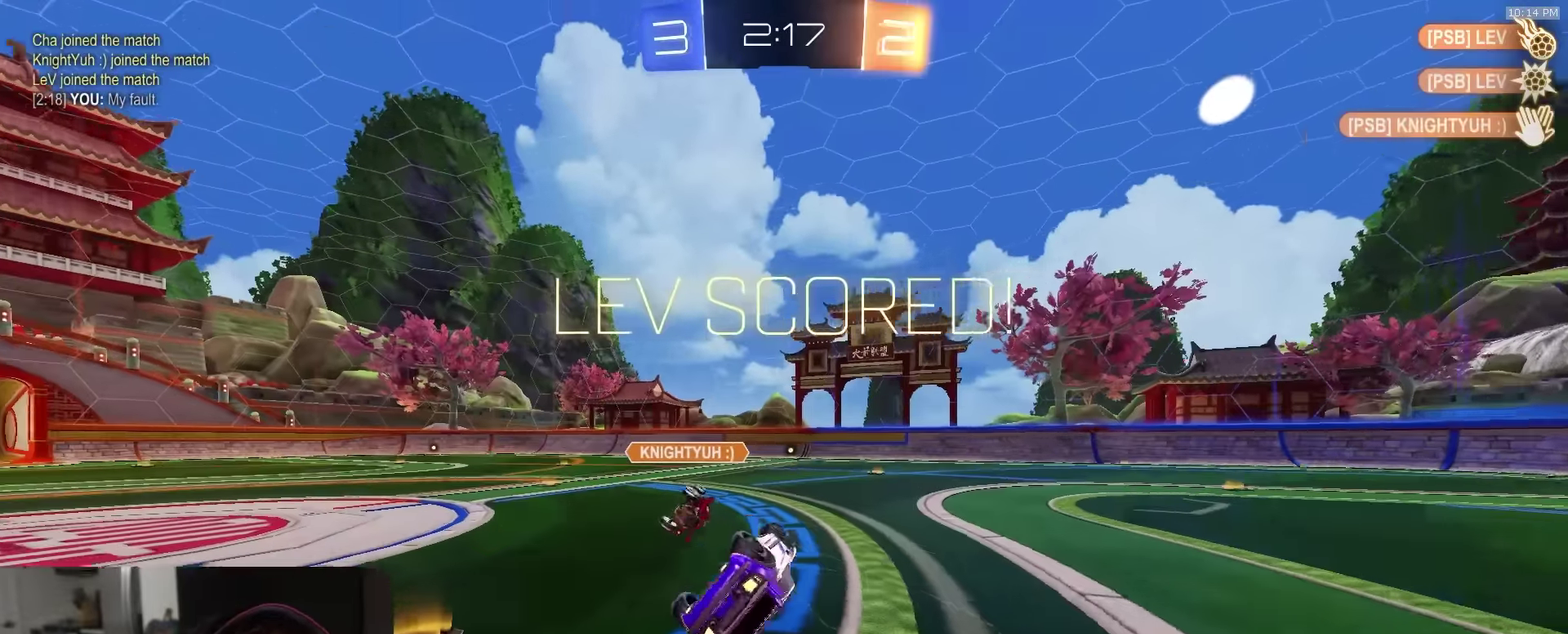
{"dt_ms": 300, "buttons": [], "left_stick": "center", "right_stick": "center", "events": [[50, "TRIANGLE", "up"], [166, "left_stick", "down"], [216, "R2", "up"], [250, "left_stick", "center"], [266, "SQUARE", "up"]]}
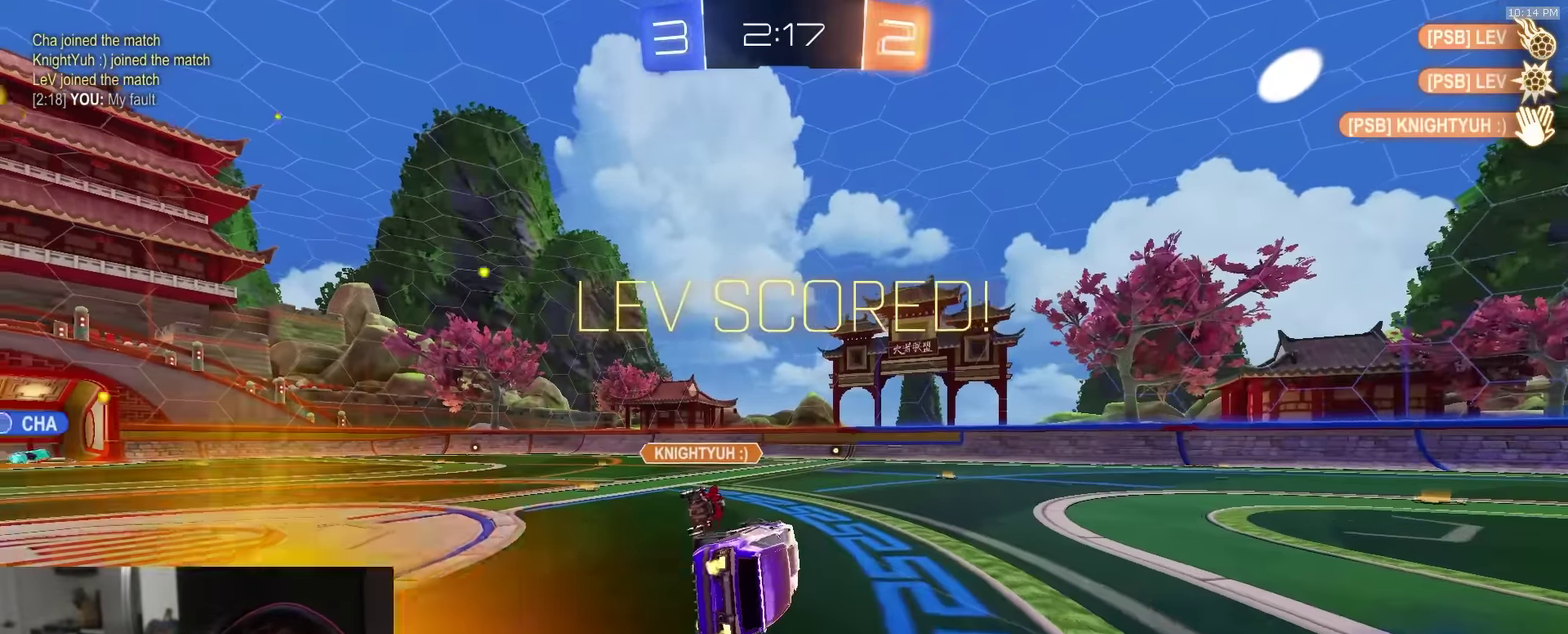
{"dt_ms": 900, "buttons": ["R2"], "left_stick": "left", "right_stick": "center", "events": [[200, "left_stick", "left"], [433, "R2", "down"], [500, "left_stick", "center"], [583, "left_stick", "left"]]}